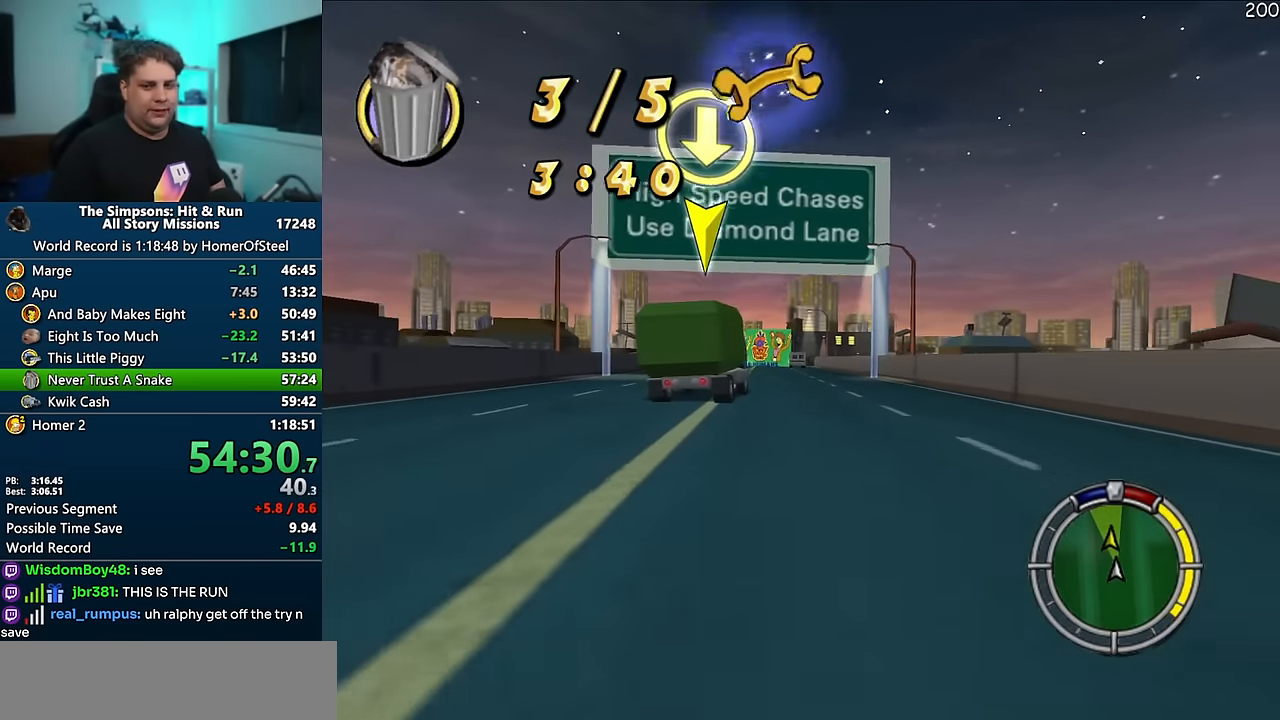
Gameplay with a controller (Xbox layout); each line is a JSON object with the inputs held at the frame after it (dt_ms = milliseconds from this image to that frame). "events" lists button and stick changes between this image and that frame as [ms after this image, input, new state], when the widget could be followed in between. Not read: B DPAD_LEFT L3 R3.
{"dt_ms": 500, "buttons": ["A"], "left_stick": "center", "right_stick": "center", "events": [[433, "A", "down"]]}
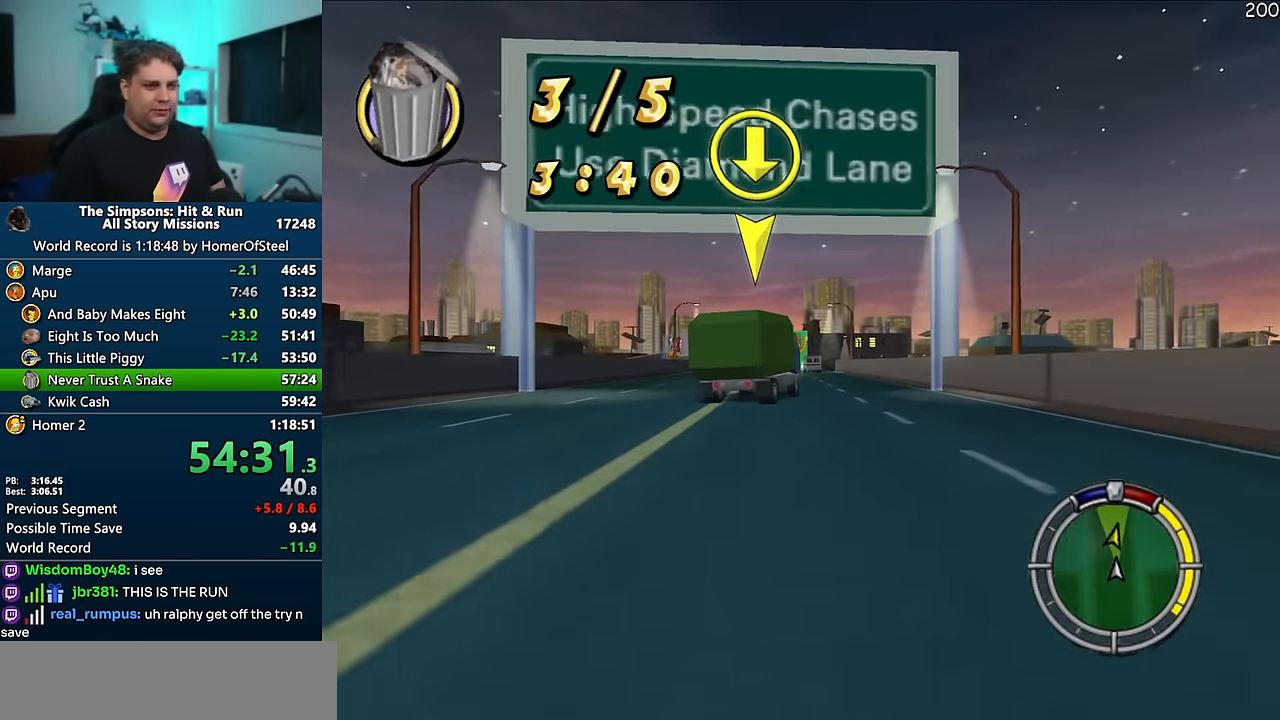
{"dt_ms": 500, "buttons": ["A"], "left_stick": "down-left", "right_stick": "down", "events": [[33, "left_stick", "left"], [100, "left_stick", "center"], [167, "A", "up"], [300, "A", "down"], [350, "right_stick", "down"], [483, "left_stick", "down-left"]]}
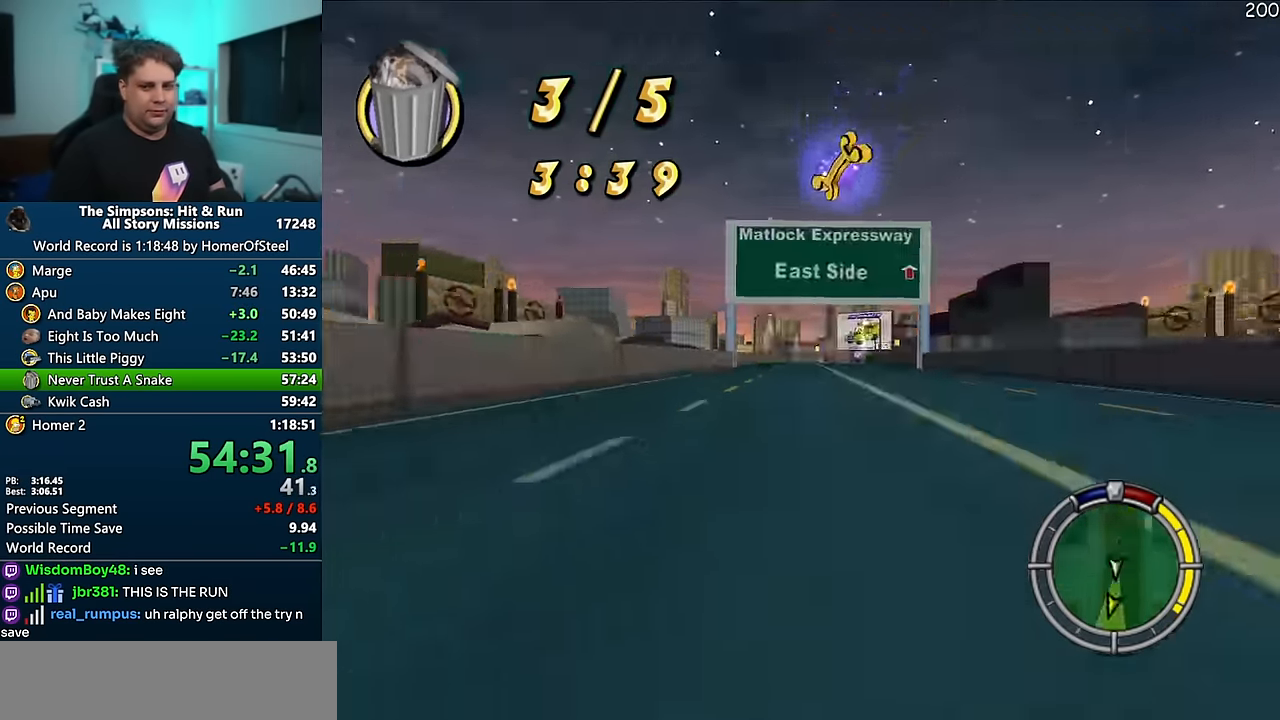
{"dt_ms": 500, "buttons": ["A"], "left_stick": "center", "right_stick": "center", "events": [[33, "right_stick", "center"], [133, "left_stick", "center"]]}
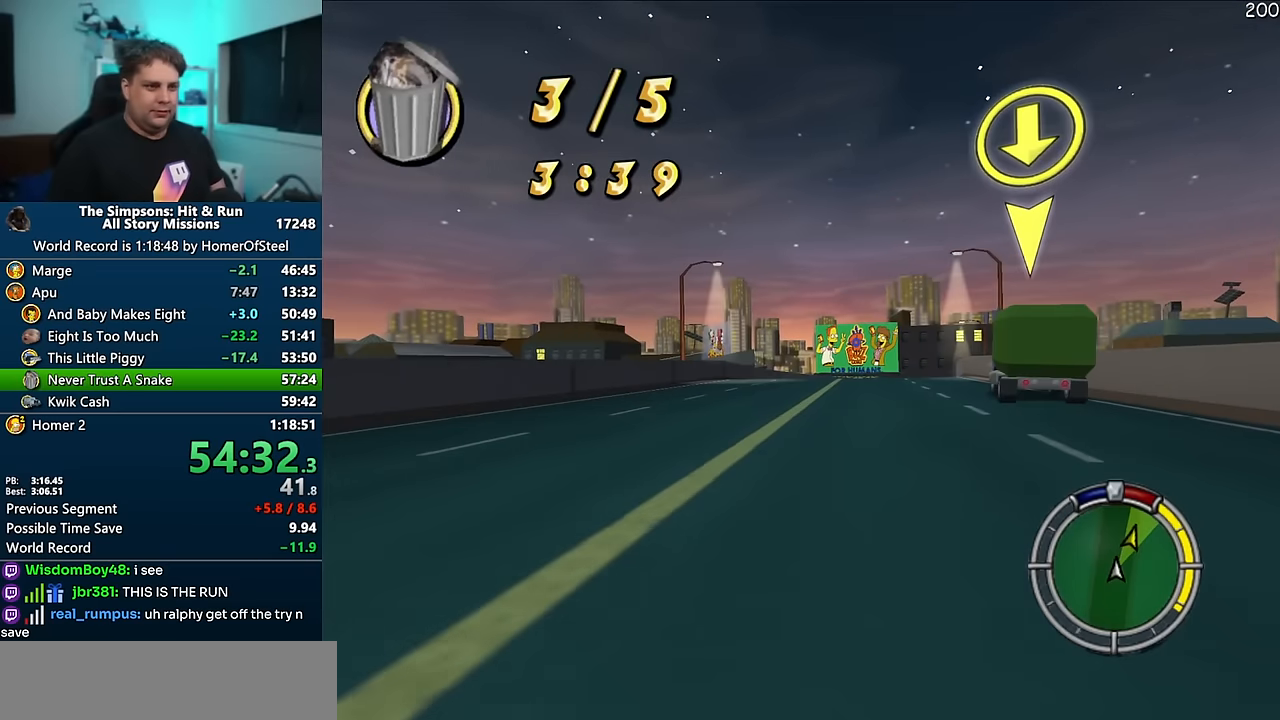
{"dt_ms": 1000, "buttons": ["A"], "left_stick": "center", "right_stick": "center"}
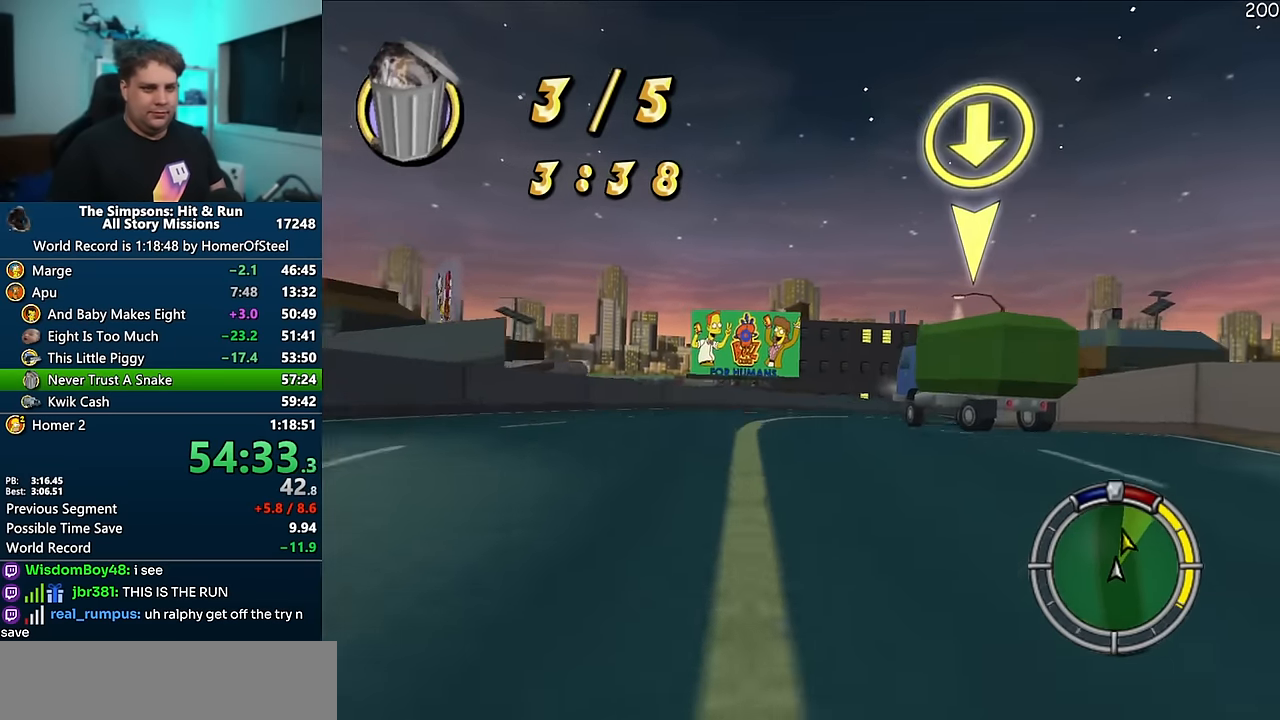
{"dt_ms": 500, "buttons": [], "left_stick": "right", "right_stick": "center", "events": [[116, "left_stick", "right"], [283, "A", "up"]]}
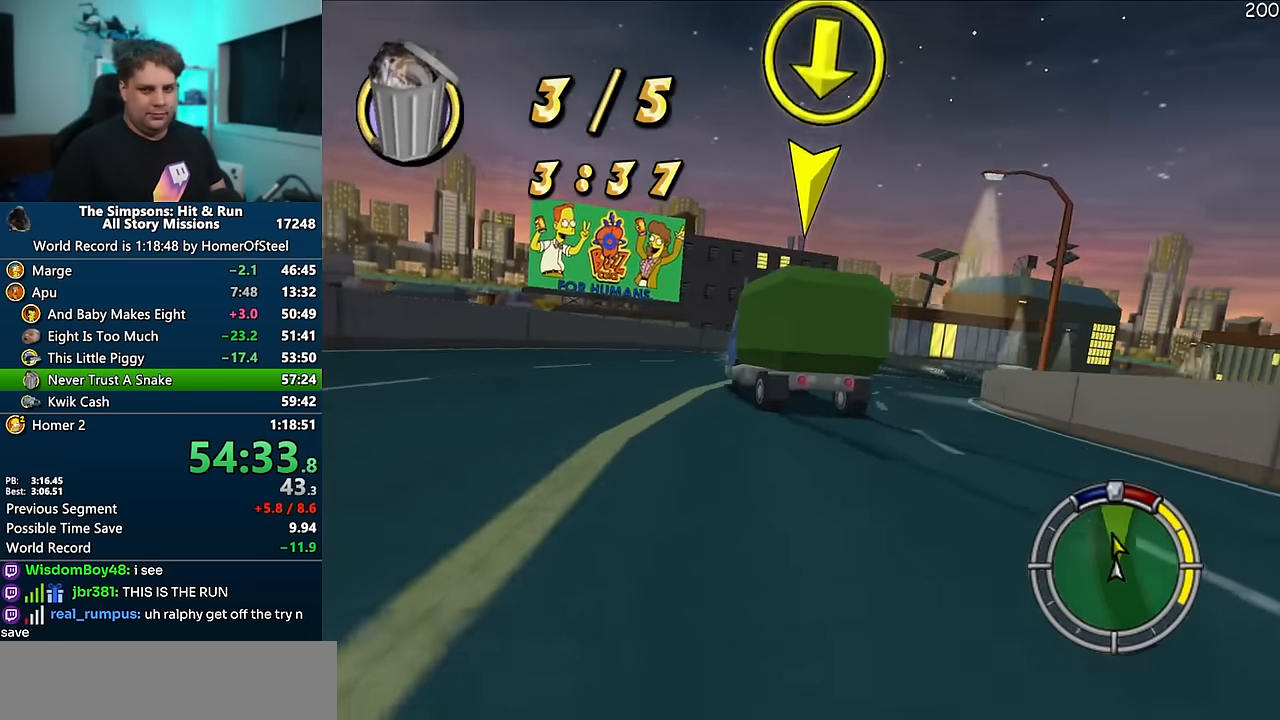
{"dt_ms": 500, "buttons": [], "left_stick": "center", "right_stick": "center", "events": [[16, "left_stick", "center"], [116, "A", "down"], [183, "left_stick", "right"], [316, "left_stick", "center"], [483, "A", "up"]]}
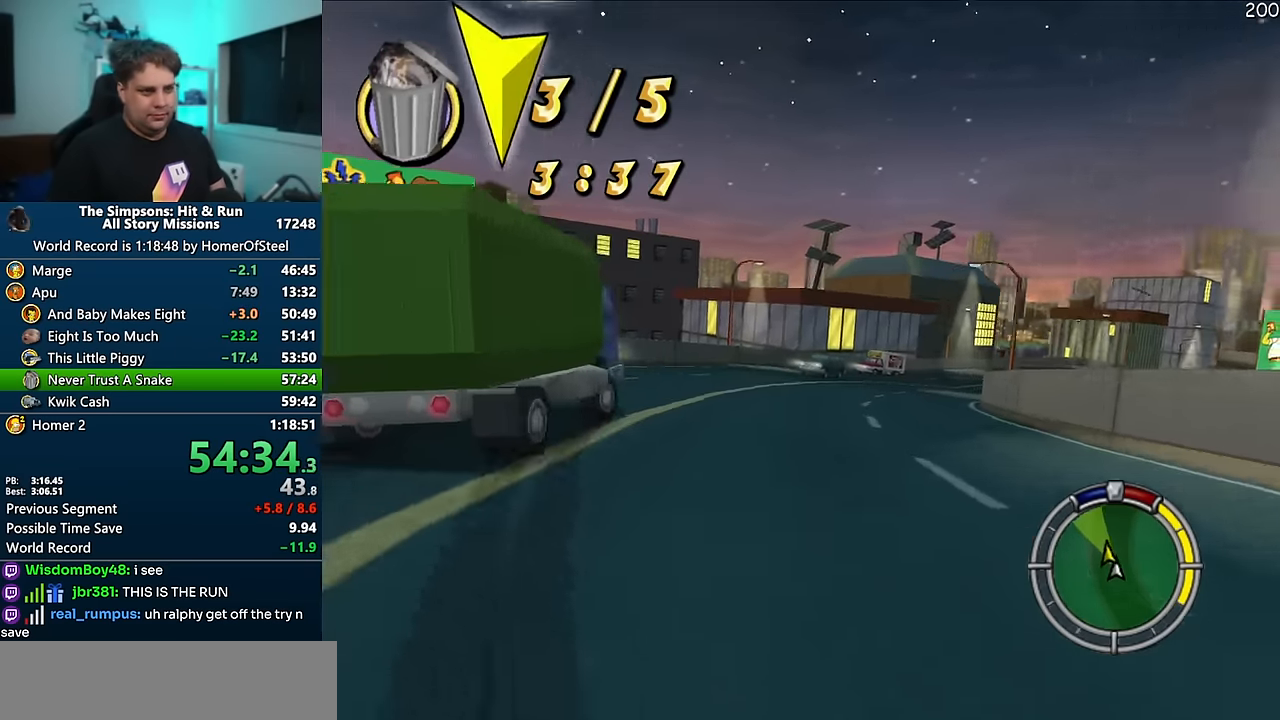
{"dt_ms": 500, "buttons": [], "left_stick": "right", "right_stick": "center", "events": [[66, "right_stick", "down"], [150, "left_stick", "right"], [266, "right_stick", "center"]]}
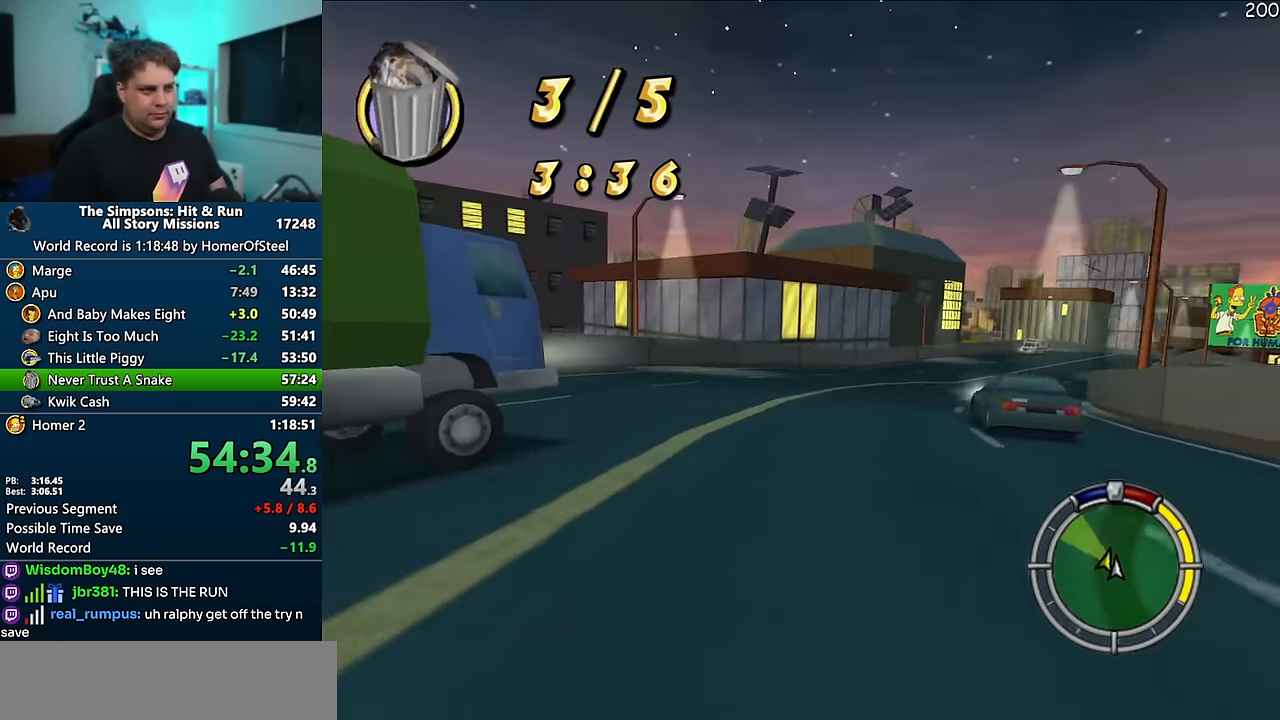
{"dt_ms": 500, "buttons": ["A"], "left_stick": "center", "right_stick": "center", "events": [[133, "left_stick", "center"], [200, "left_stick", "right"], [300, "A", "down"], [416, "left_stick", "center"]]}
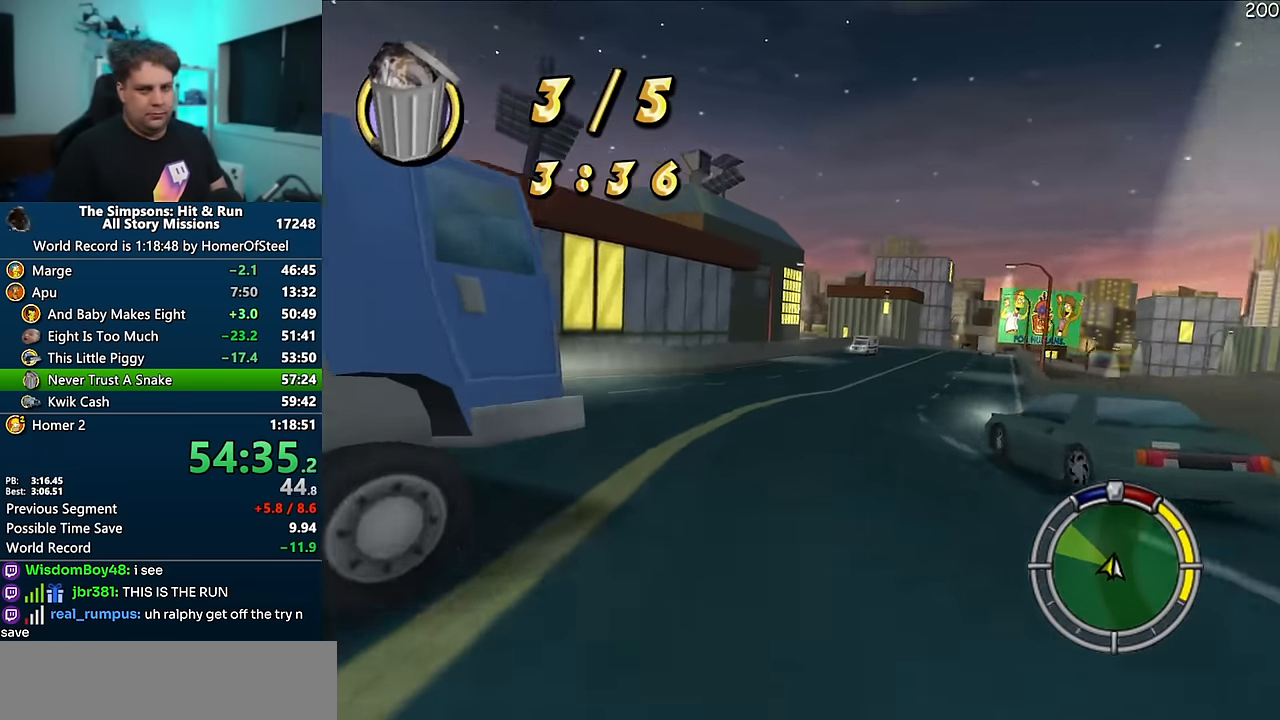
{"dt_ms": 500, "buttons": ["A"], "left_stick": "left", "right_stick": "center", "events": [[33, "left_stick", "left"]]}
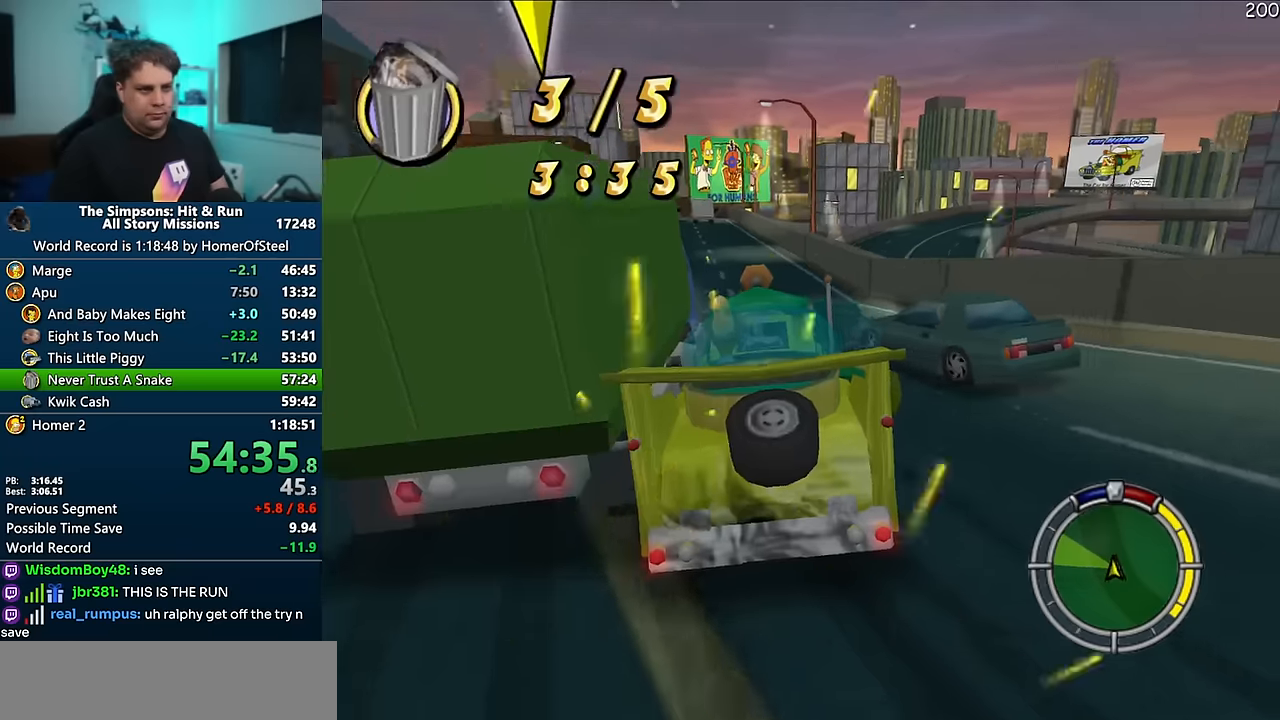
{"dt_ms": 500, "buttons": ["A"], "left_stick": "left", "right_stick": "center", "events": [[266, "A", "up"], [383, "A", "down"]]}
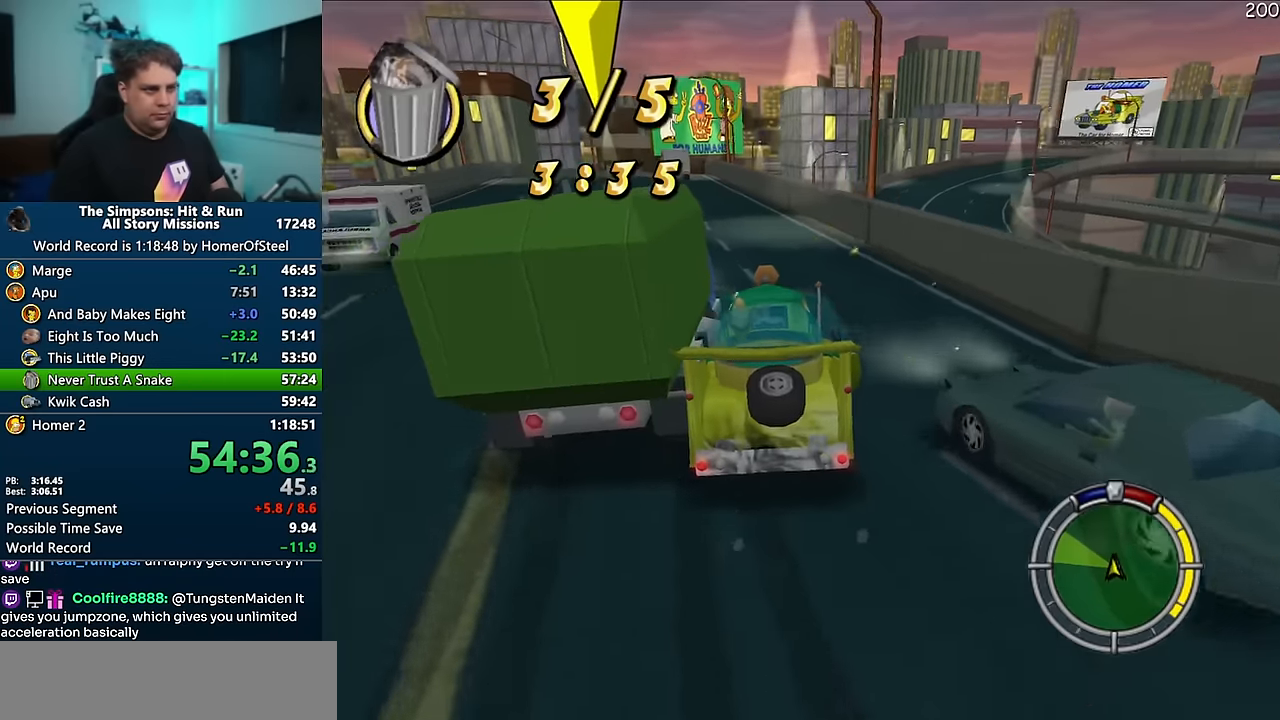
{"dt_ms": 500, "buttons": [], "left_stick": "left", "right_stick": "center", "events": [[350, "A", "up"]]}
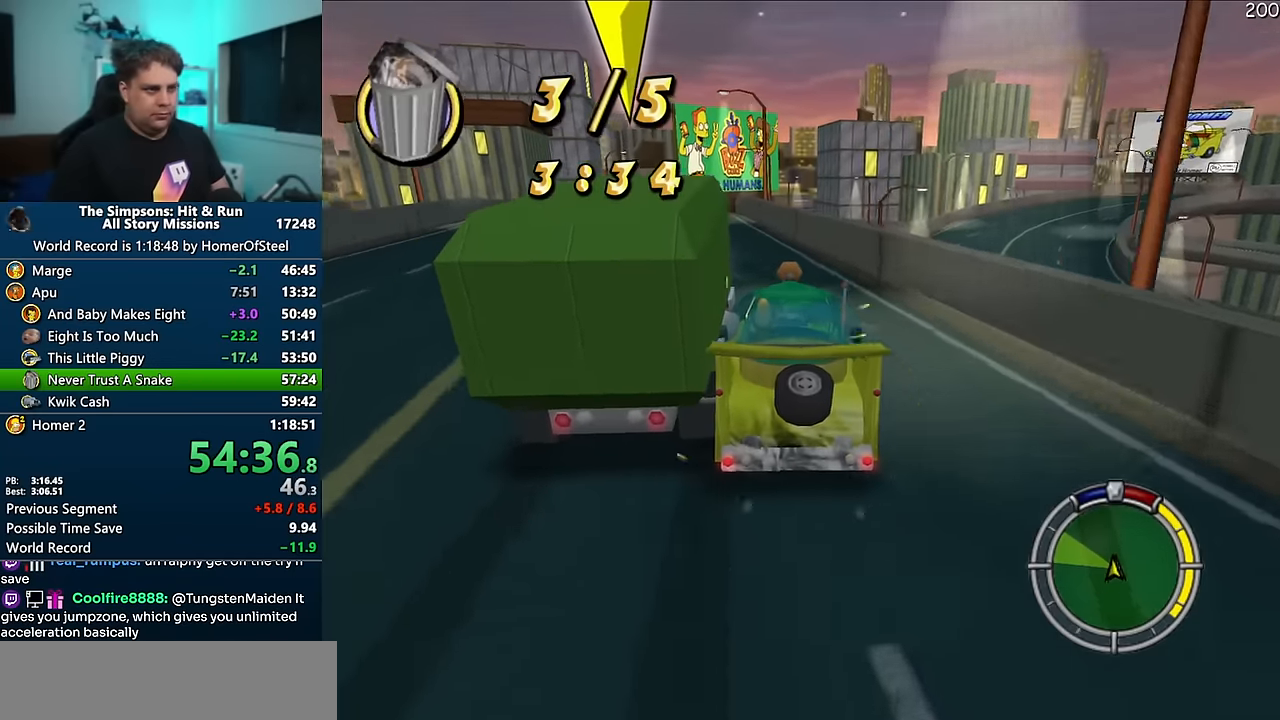
{"dt_ms": 1000, "buttons": [], "left_stick": "left", "right_stick": "center", "events": [[100, "R1", "down"], [200, "left_stick", "center"], [500, "left_stick", "left"], [533, "R1", "up"], [750, "left_stick", "center"], [950, "left_stick", "left"]]}
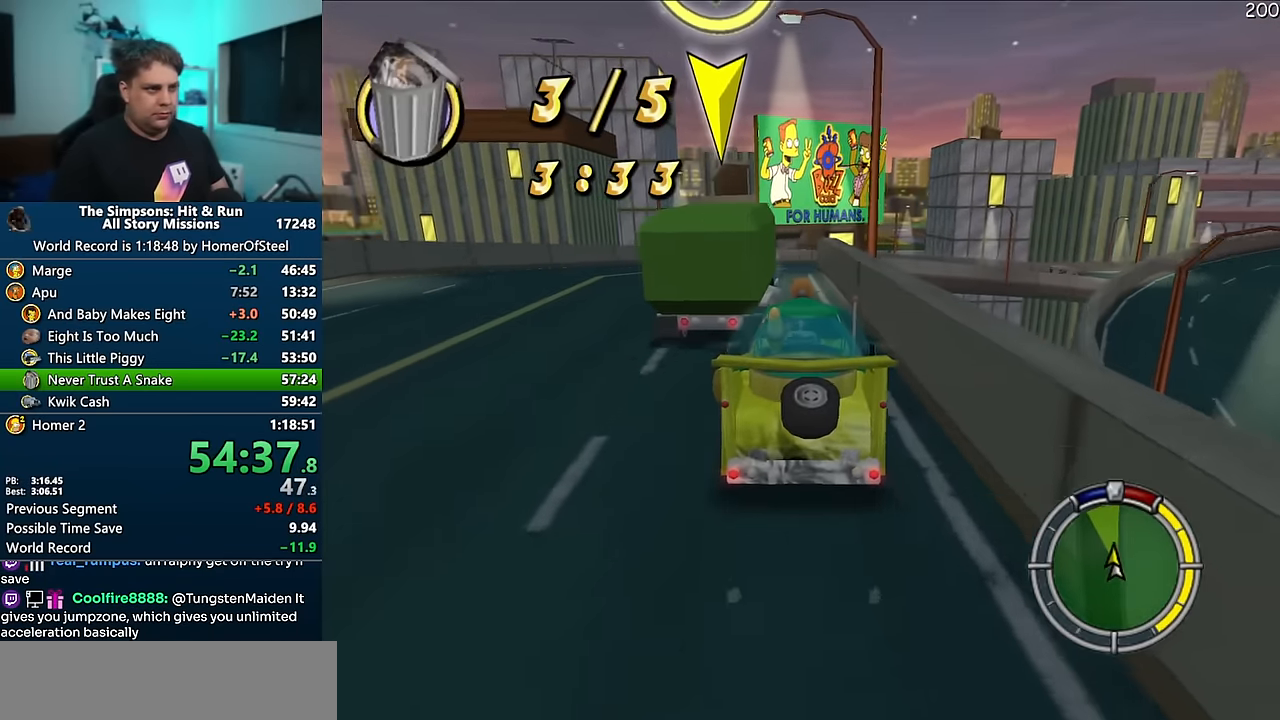
{"dt_ms": 500, "buttons": ["A"], "left_stick": "center", "right_stick": "center", "events": [[50, "left_stick", "center"], [216, "A", "down"], [300, "left_stick", "left"], [483, "left_stick", "center"]]}
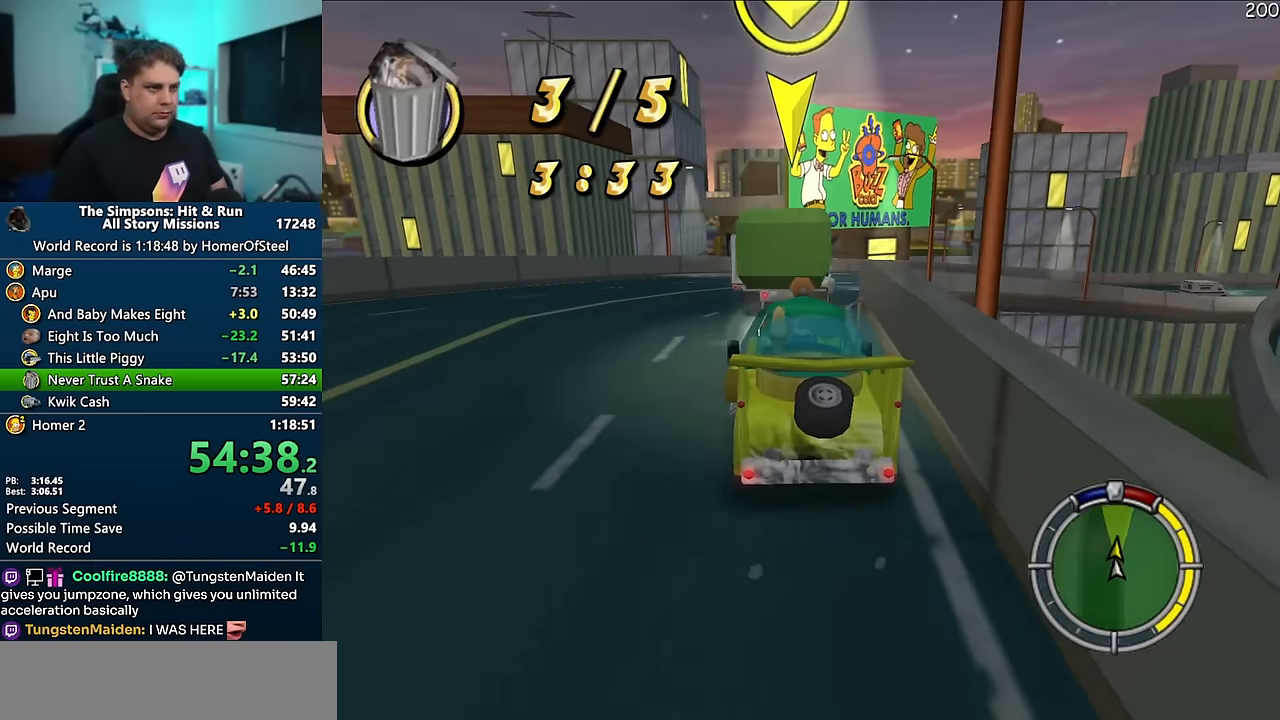
{"dt_ms": 500, "buttons": [], "left_stick": "left", "right_stick": "center", "events": [[183, "left_stick", "right"], [366, "A", "up"], [483, "left_stick", "left"]]}
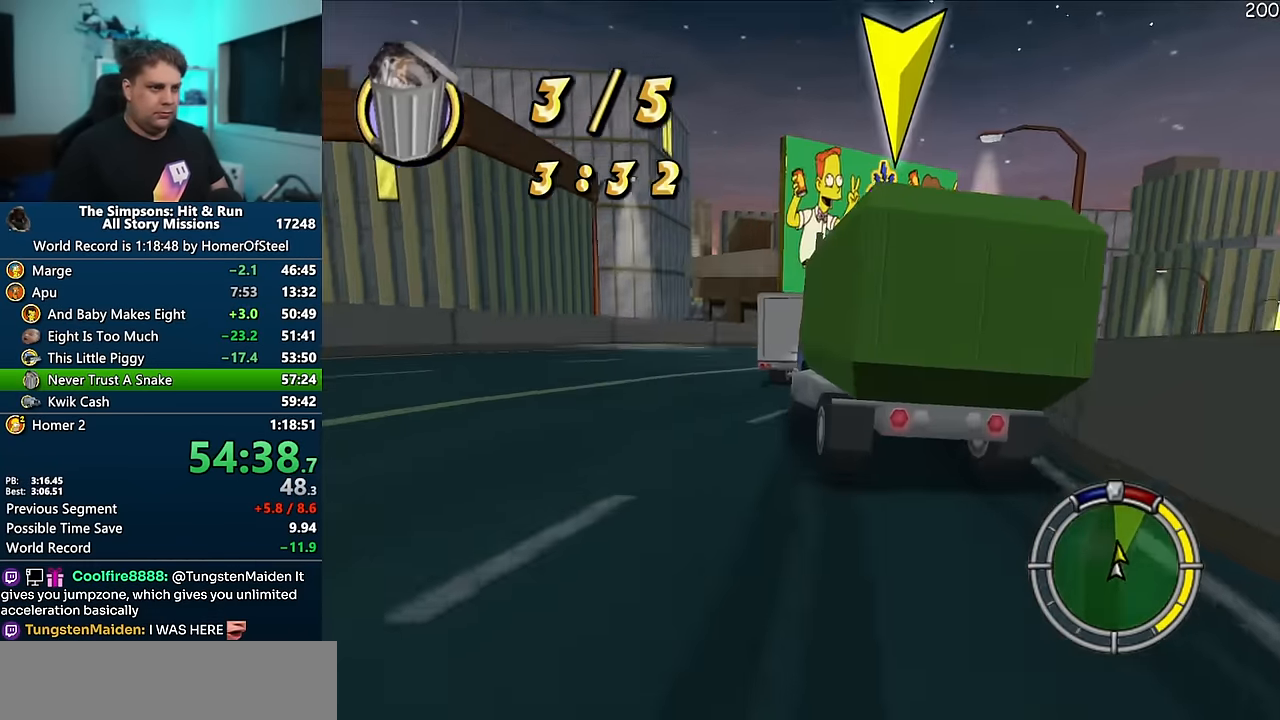
{"dt_ms": 500, "buttons": [], "left_stick": "right", "right_stick": "down", "events": [[200, "left_stick", "center"], [316, "left_stick", "right"], [400, "right_stick", "down"]]}
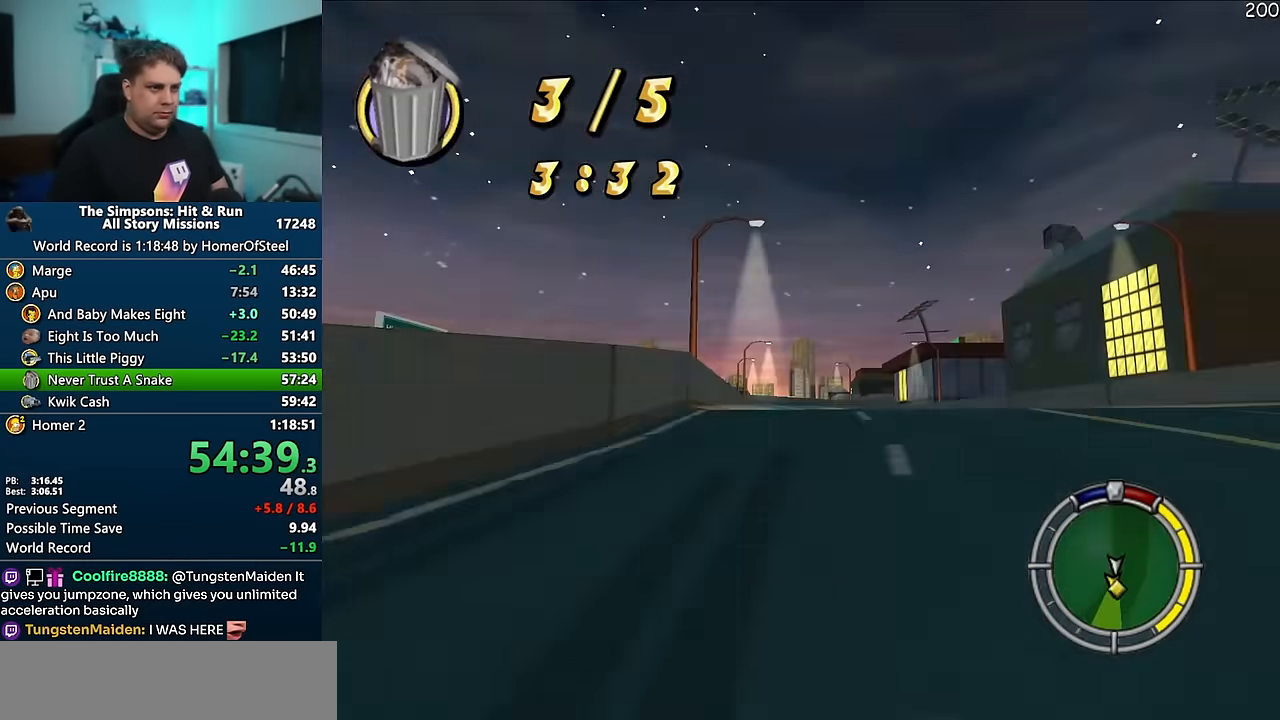
{"dt_ms": 500, "buttons": ["A"], "left_stick": "right", "right_stick": "center", "events": [[50, "right_stick", "center"], [66, "left_stick", "left"], [150, "left_stick", "center"], [283, "A", "down"], [366, "left_stick", "down-right"], [450, "left_stick", "right"]]}
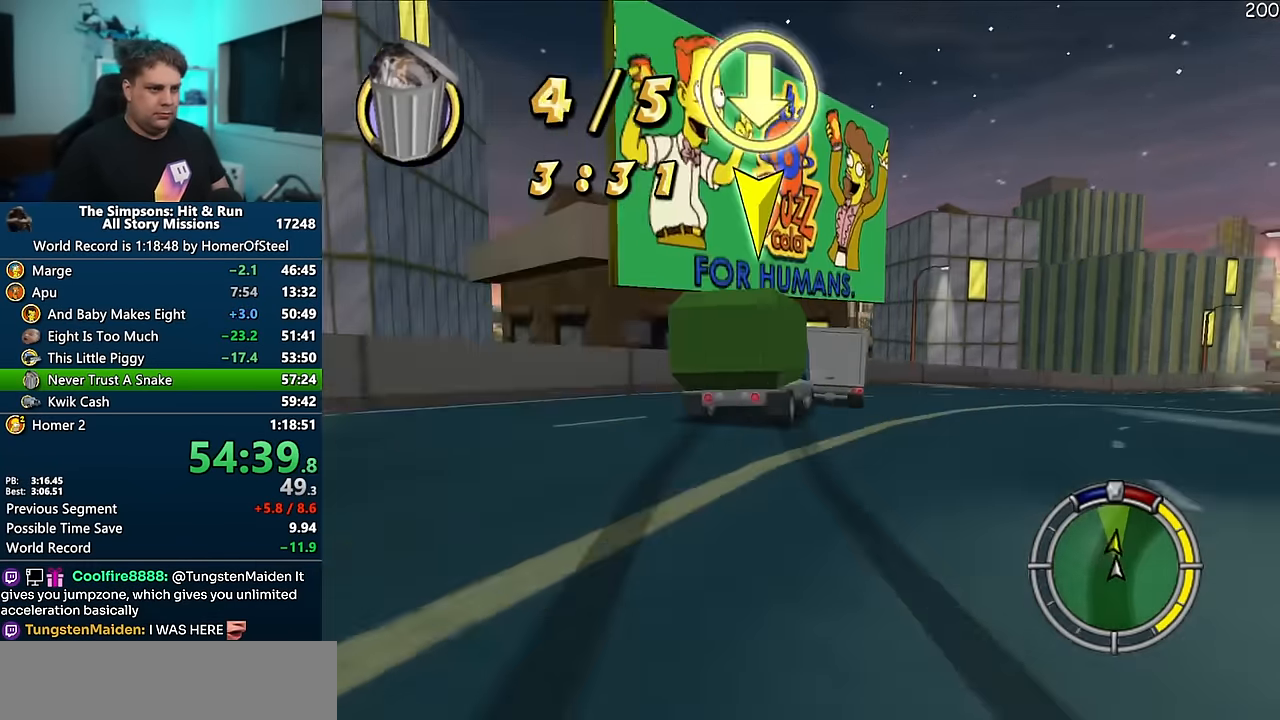
{"dt_ms": 500, "buttons": [], "left_stick": "right", "right_stick": "center"}
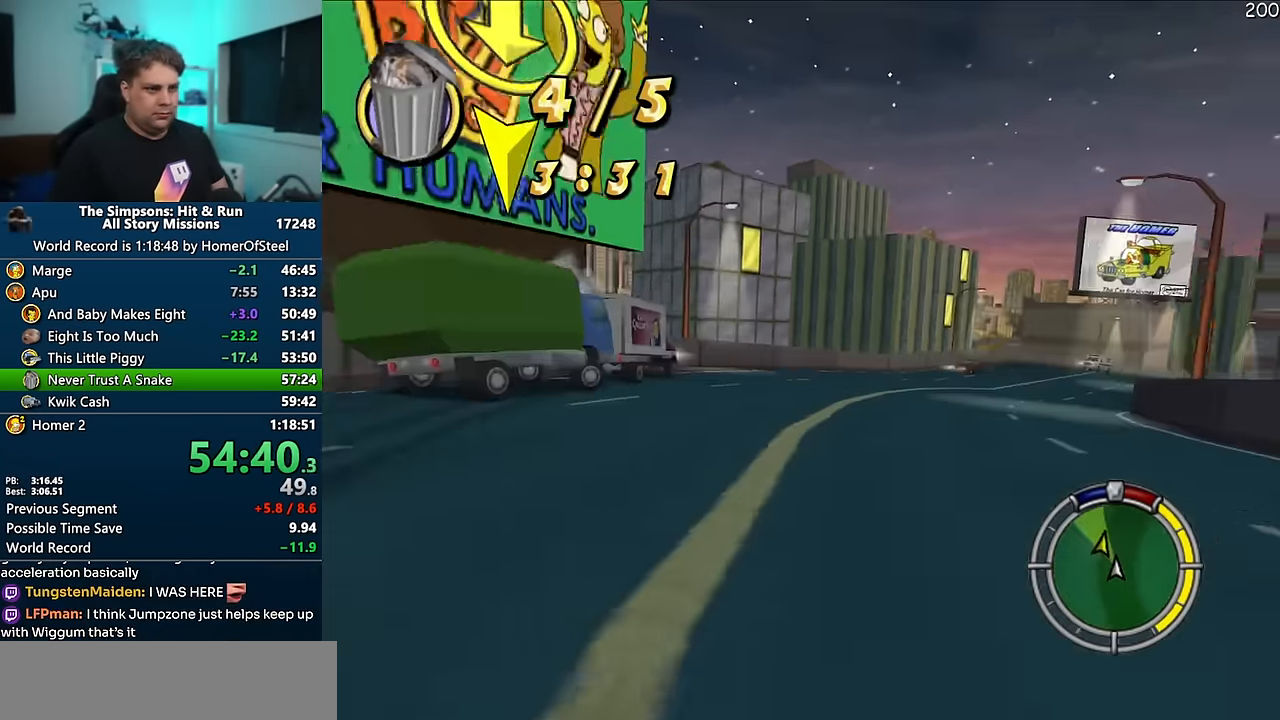
{"dt_ms": 500, "buttons": ["A"], "left_stick": "right", "right_stick": "down", "events": [[83, "left_stick", "center"], [350, "A", "down"], [366, "right_stick", "down"], [383, "left_stick", "right"]]}
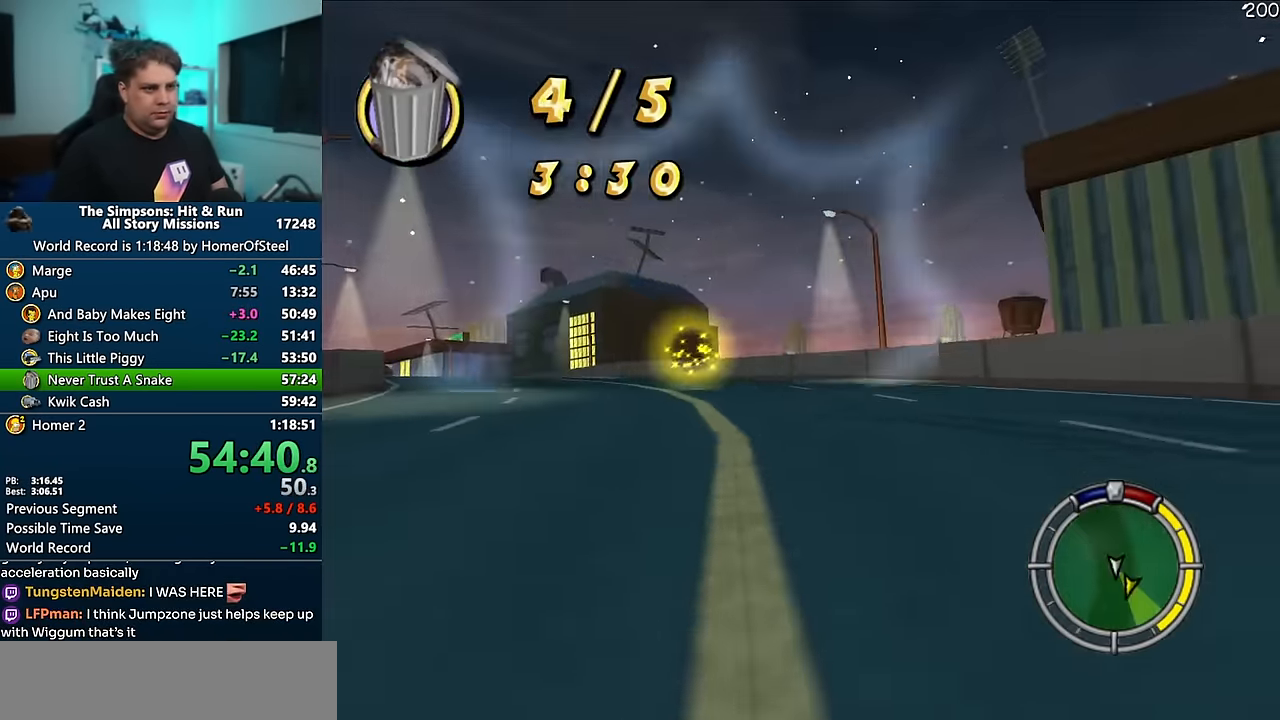
{"dt_ms": 1000, "buttons": ["A"], "left_stick": "right", "right_stick": "center", "events": [[33, "left_stick", "center"], [83, "right_stick", "center"], [116, "A", "up"], [183, "left_stick", "right"], [350, "left_stick", "center"], [500, "left_stick", "left"], [716, "left_stick", "center"], [766, "A", "down"], [783, "left_stick", "right"]]}
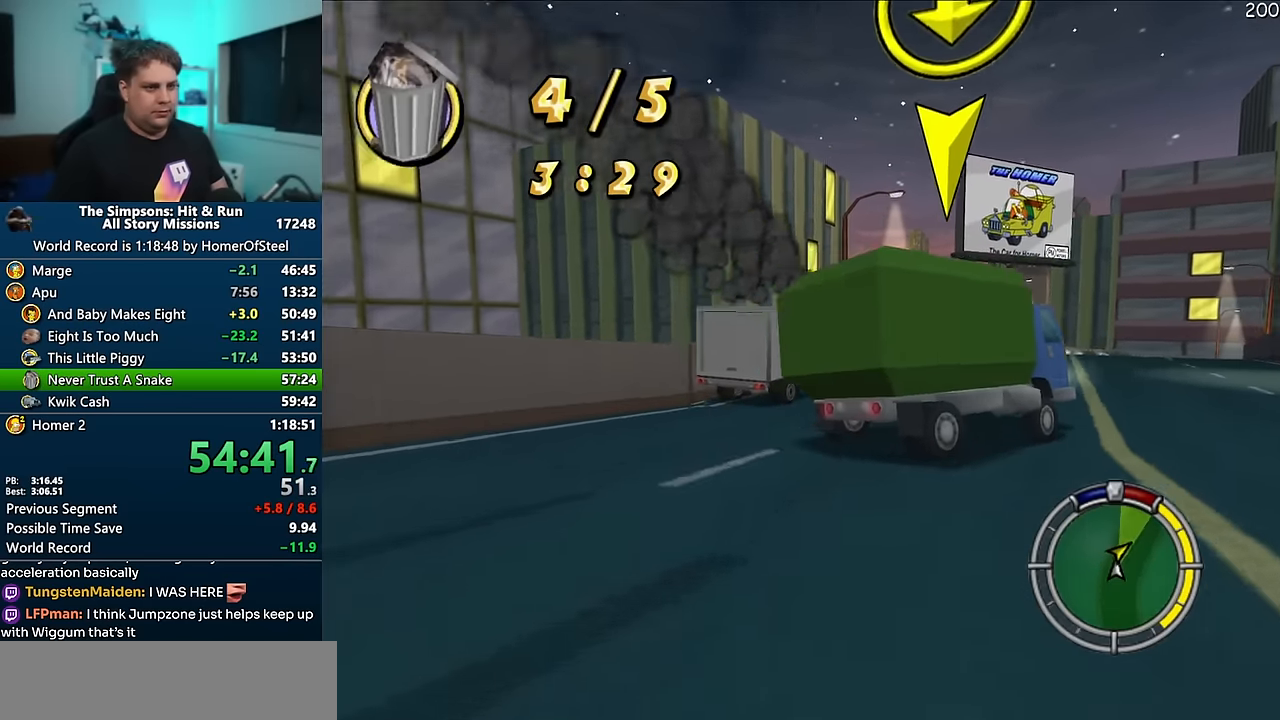
{"dt_ms": 500, "buttons": ["A"], "left_stick": "center", "right_stick": "center", "events": [[250, "left_stick", "center"]]}
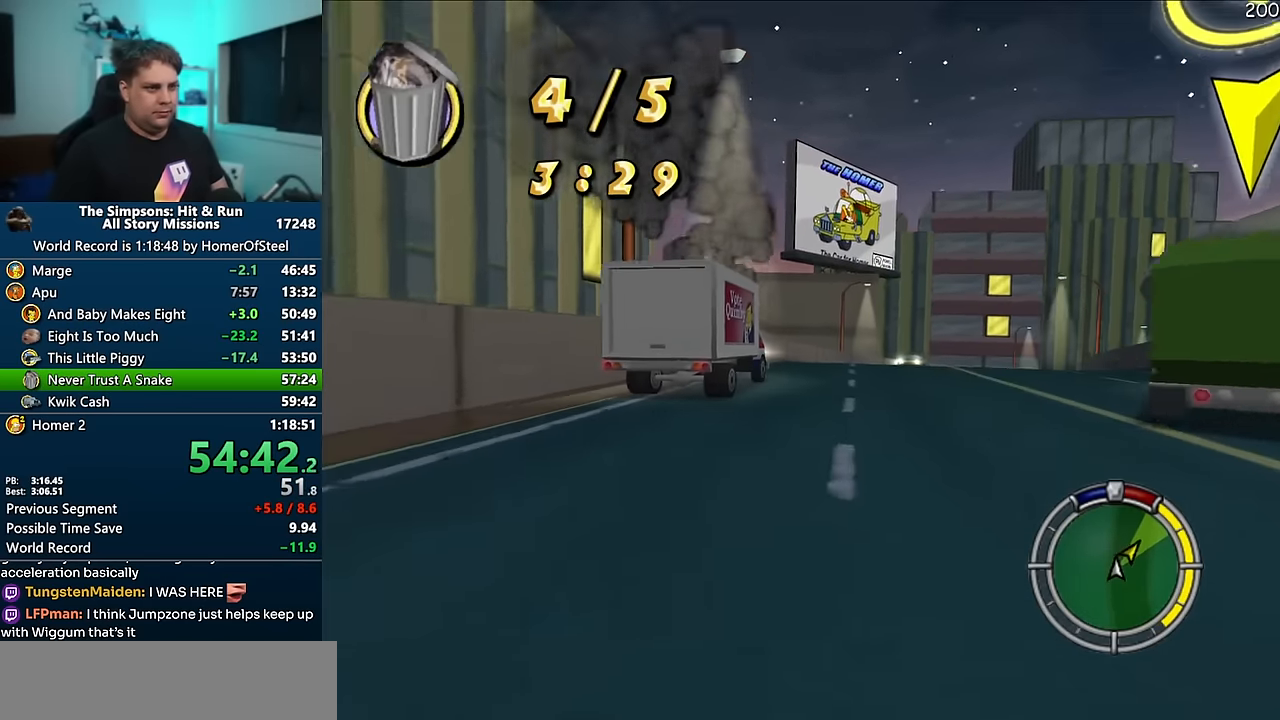
{"dt_ms": 500, "buttons": ["A"], "left_stick": "right", "right_stick": "center", "events": [[300, "left_stick", "right"], [433, "left_stick", "center"], [500, "left_stick", "right"]]}
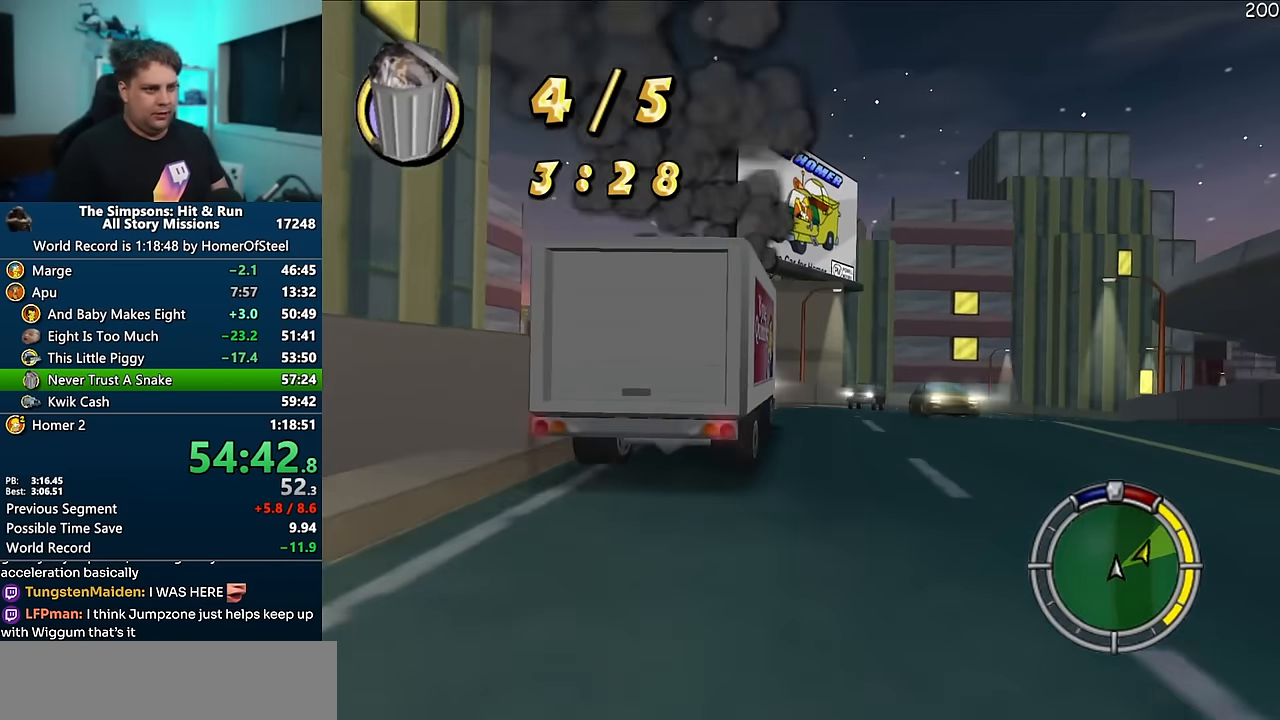
{"dt_ms": 500, "buttons": [], "left_stick": "right", "right_stick": "center", "events": [[300, "A", "up"]]}
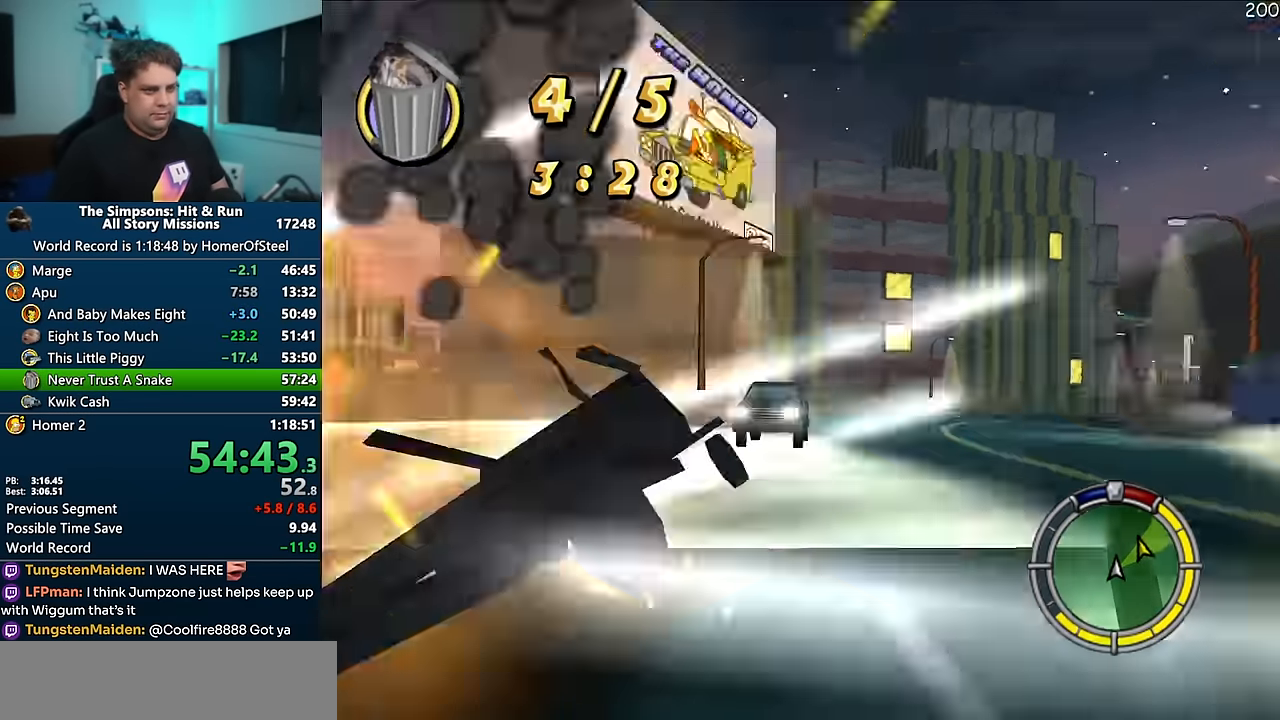
{"dt_ms": 500, "buttons": ["A"], "left_stick": "right", "right_stick": "center", "events": [[183, "A", "down"]]}
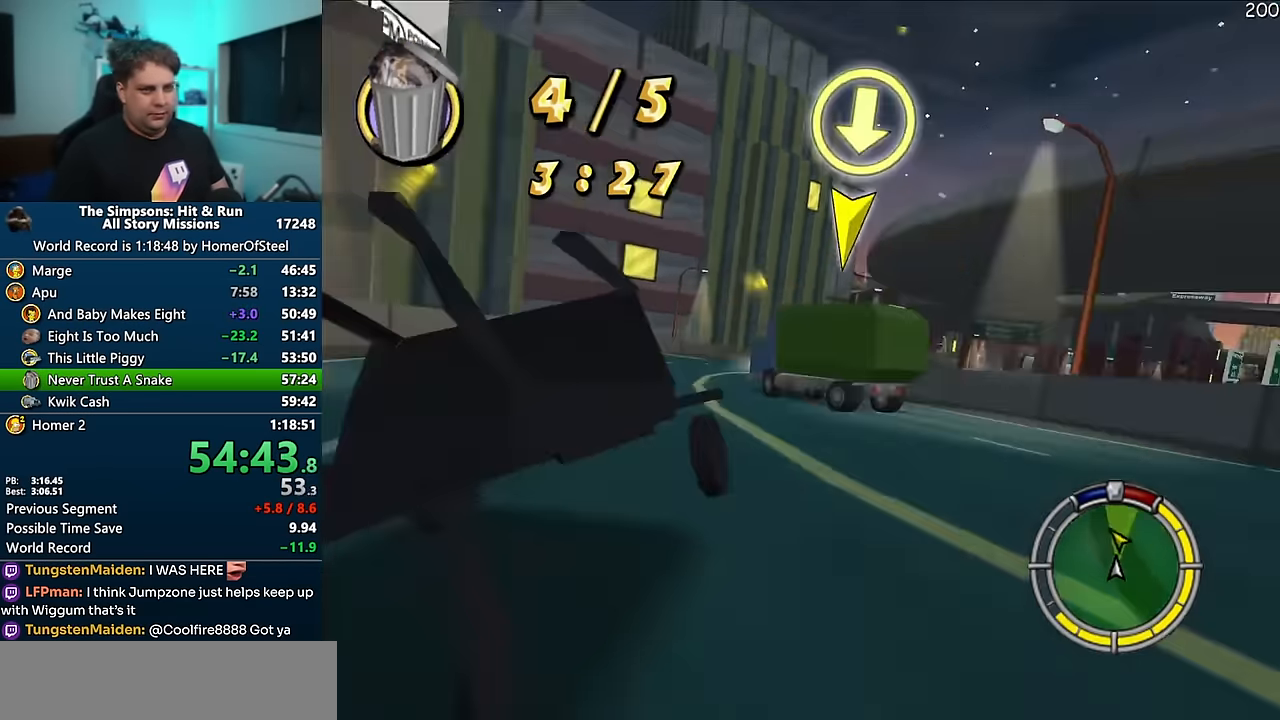
{"dt_ms": 500, "buttons": ["A"], "left_stick": "center", "right_stick": "center", "events": [[33, "left_stick", "center"], [150, "left_stick", "left"], [450, "left_stick", "center"]]}
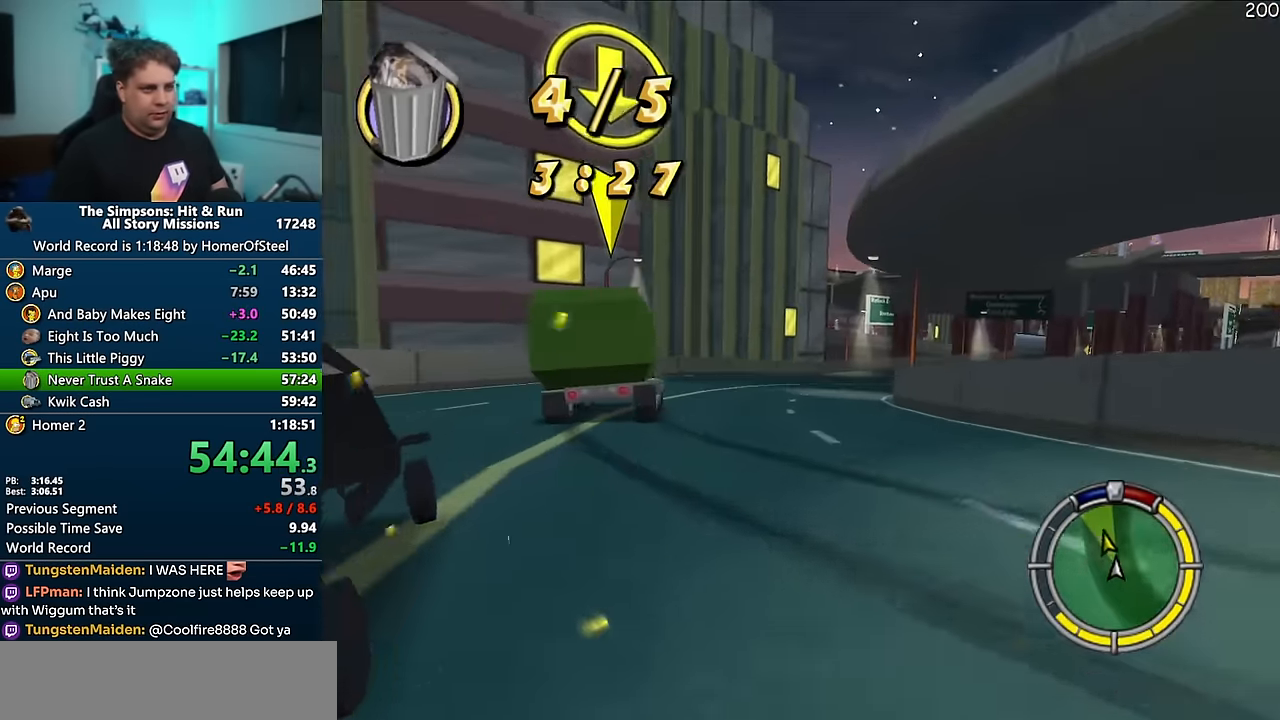
{"dt_ms": 1000, "buttons": ["A"], "left_stick": "center", "right_stick": "center", "events": [[116, "left_stick", "right"], [516, "right_stick", "down"], [566, "right_stick", "center"], [600, "left_stick", "center"], [650, "right_stick", "down"], [700, "right_stick", "center"], [733, "left_stick", "right"], [950, "left_stick", "center"]]}
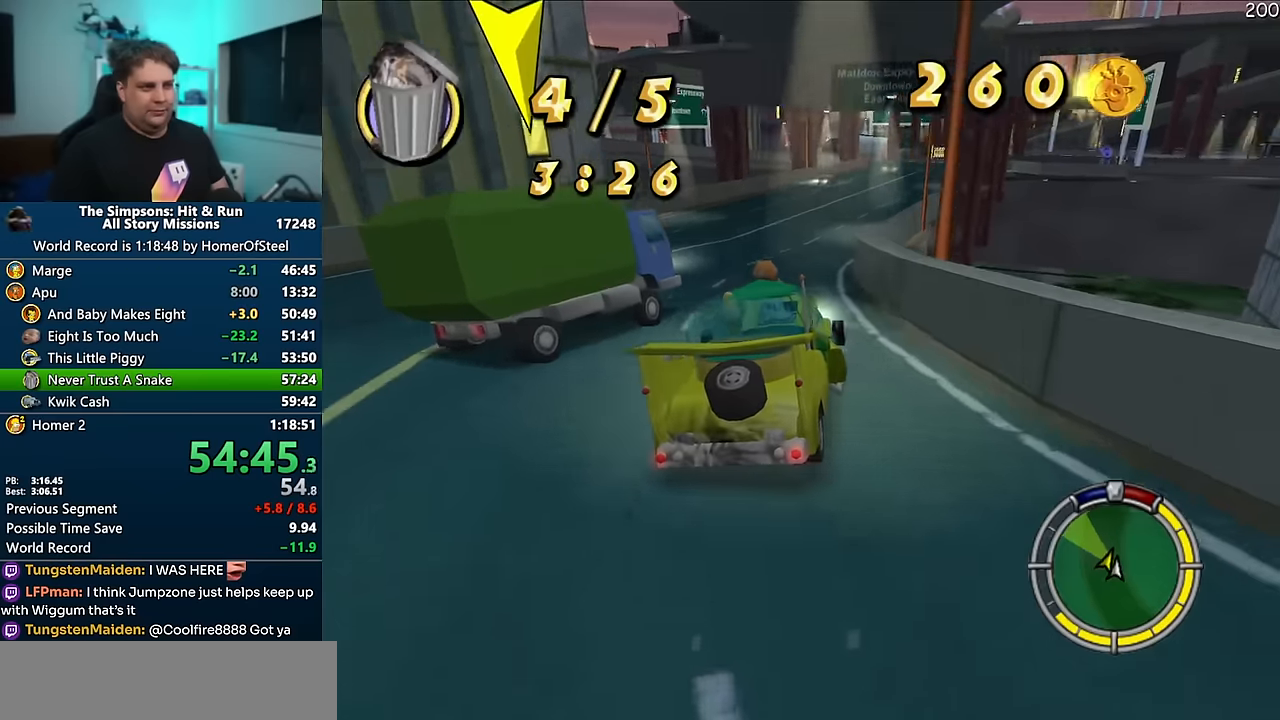
{"dt_ms": 500, "buttons": ["R1"], "left_stick": "left", "right_stick": "center", "events": [[16, "left_stick", "right"], [100, "left_stick", "center"], [150, "left_stick", "left"], [316, "A", "up"], [383, "R1", "down"]]}
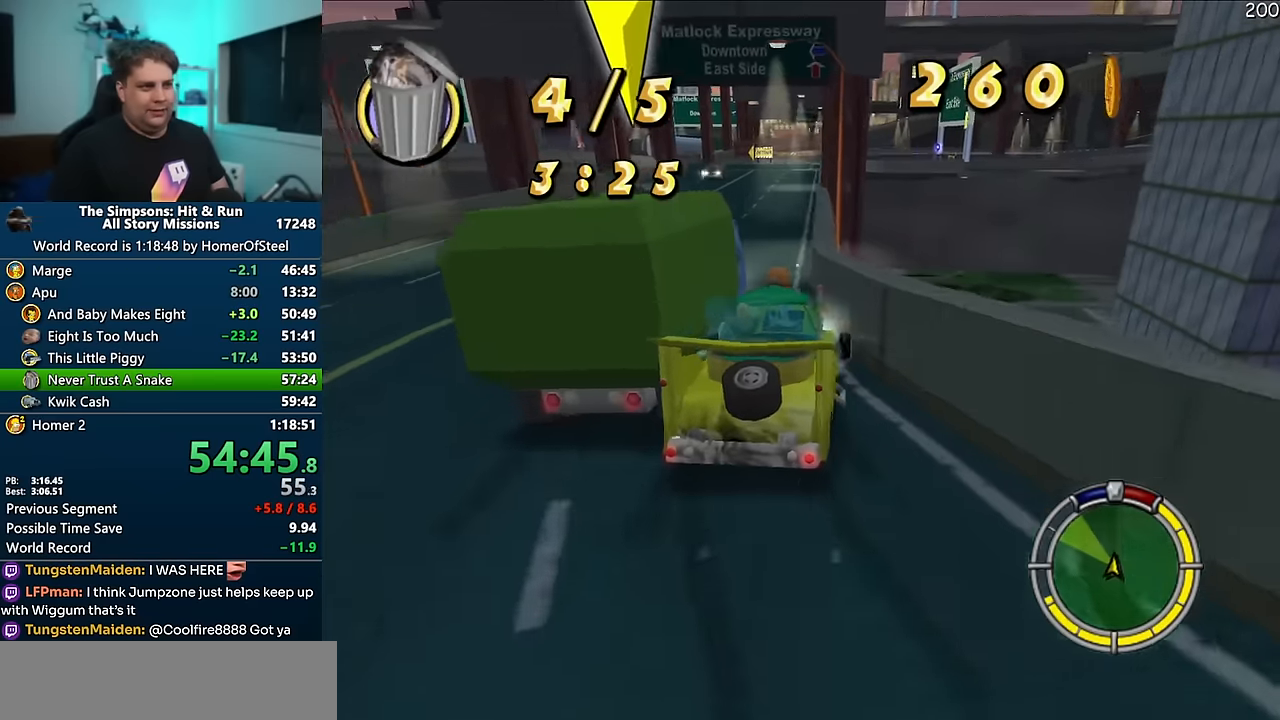
{"dt_ms": 500, "buttons": ["A"], "left_stick": "left", "right_stick": "center", "events": [[200, "R1", "up"], [233, "left_stick", "center"], [383, "A", "down"], [466, "left_stick", "left"]]}